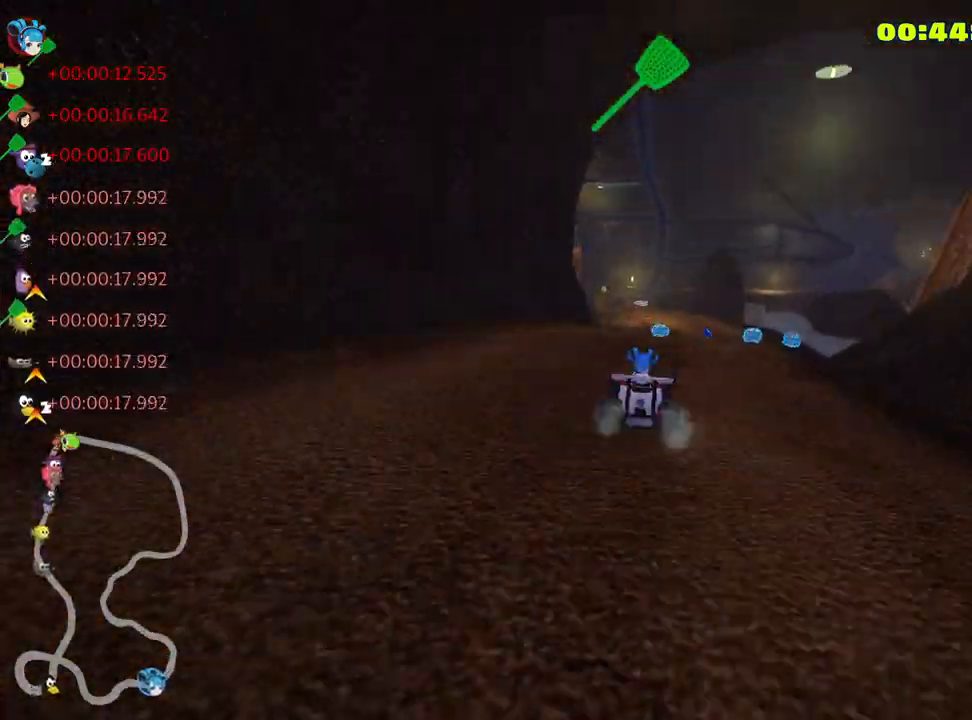
Gameplay with keyboard; each line is a JSON object with the keys held at the frame after it. "events" lists presses ("down") and releases ("up") of "down", "fire", "left", "look", "nitro", "right", "skid" and "up" between this image and that frame as [ms after this image, input, new state], when the widget could be followed in between. No other keys are recorded. Mouse input is not recorded. Key names are as the overlay labels them; some are game actions (e.g. jump) rather than physical keys.
{"keys": ["left", "up"], "events": [[50, "right", "up"], [466, "left", "down"]]}
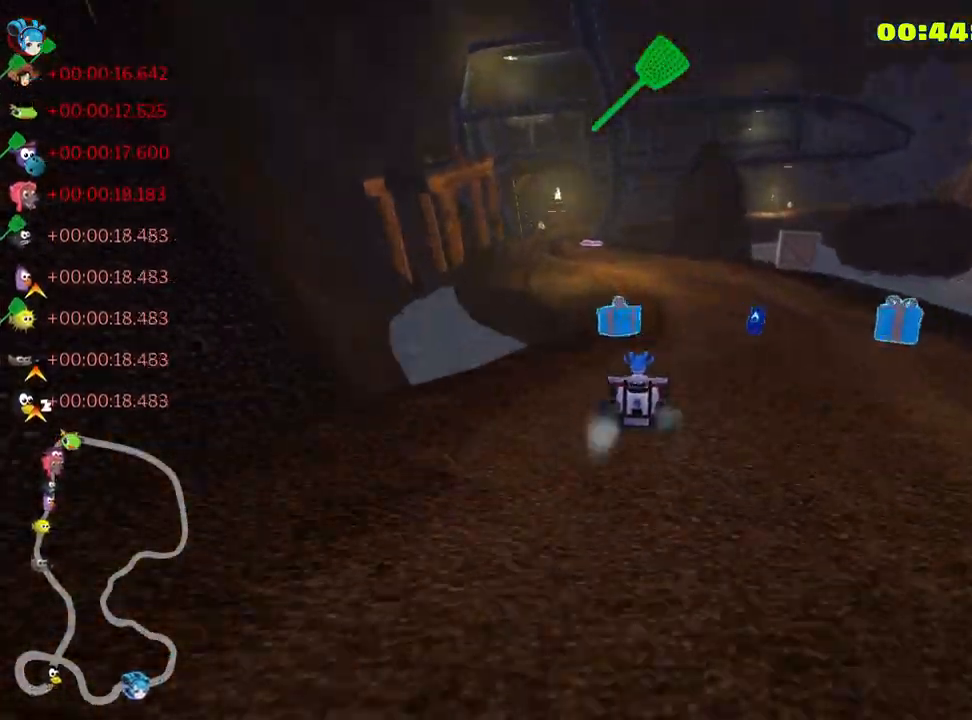
{"keys": ["up"], "events": [[166, "left", "up"], [300, "left", "down"], [500, "left", "up"]]}
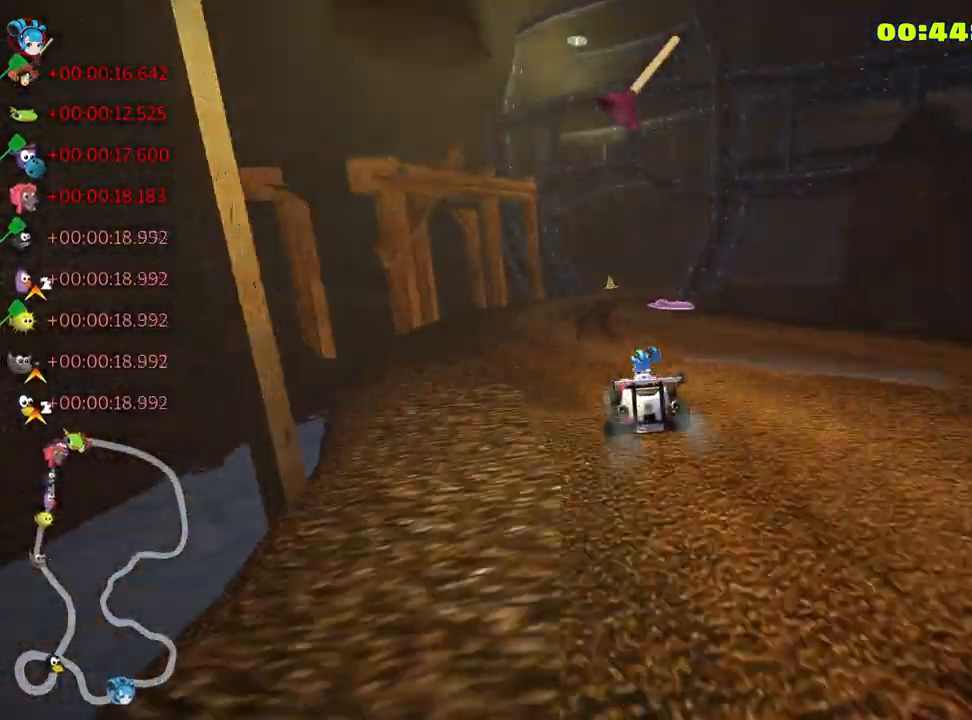
{"keys": ["right", "skid", "up"], "events": [[50, "skid", "down"], [66, "right", "down"]]}
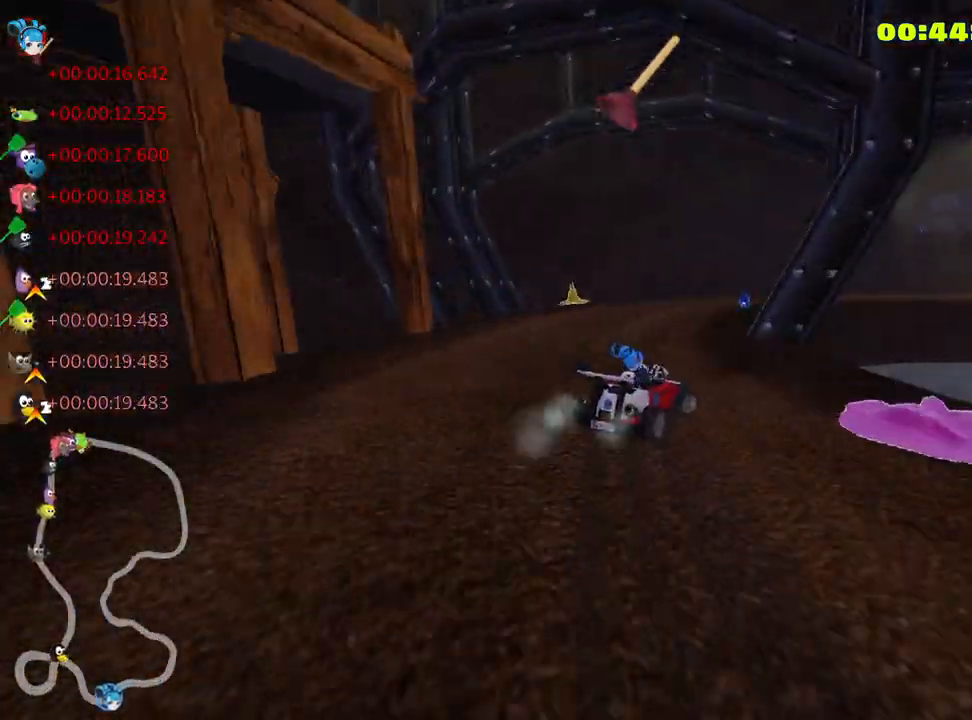
{"keys": ["fire", "right", "skid", "up"], "events": [[416, "fire", "down"]]}
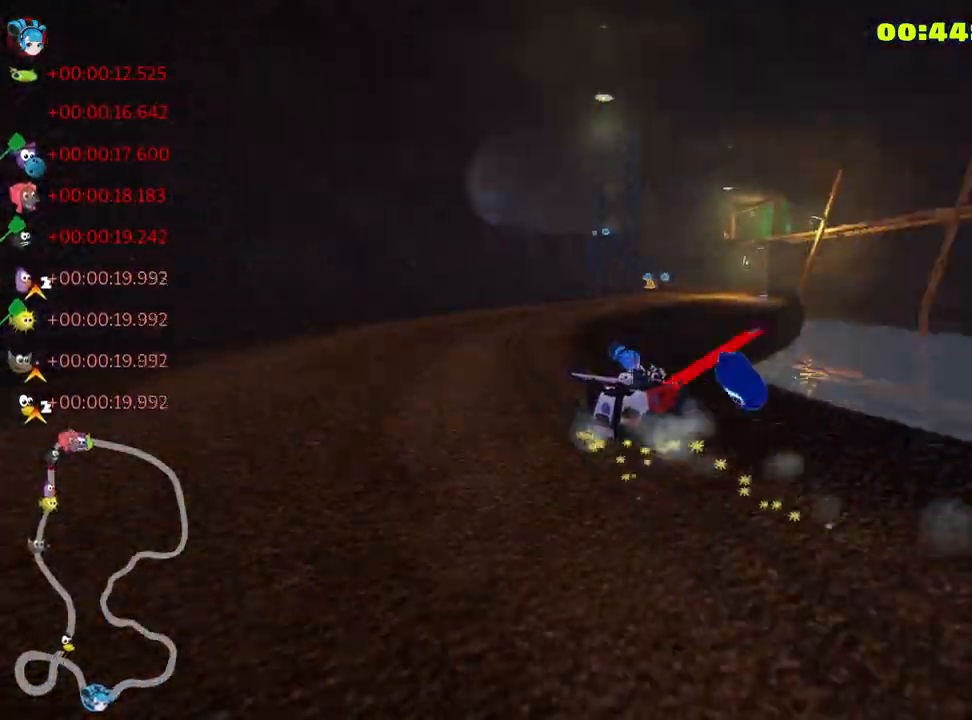
{"keys": ["up"], "events": [[83, "right", "up"], [133, "fire", "up"], [133, "skid", "up"]]}
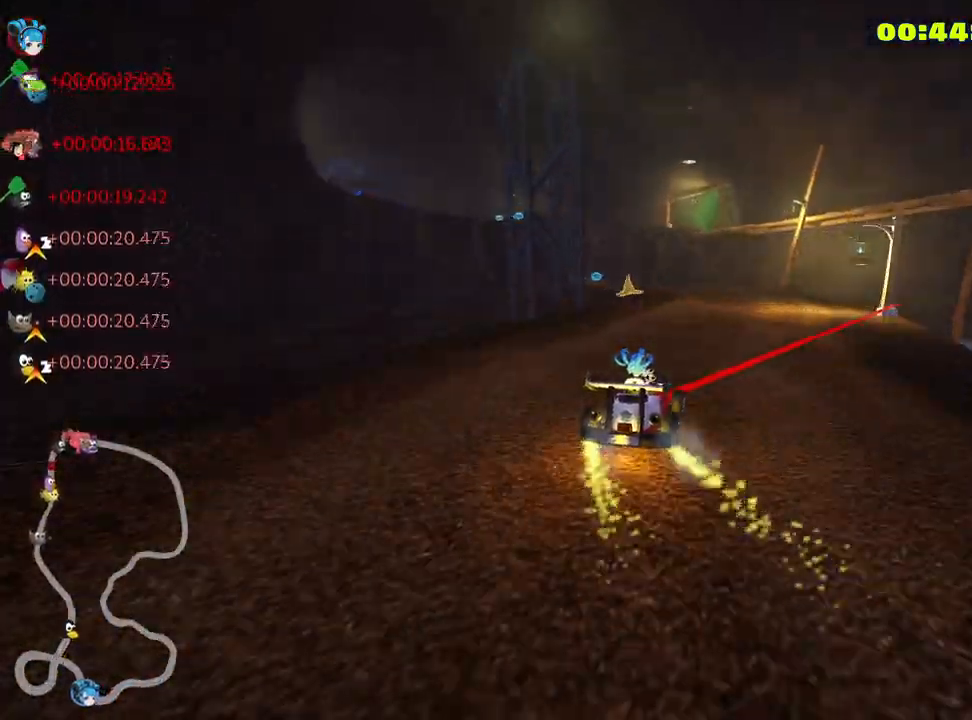
{"keys": ["left", "nitro", "skid", "up"], "events": [[83, "right", "down"], [266, "right", "up"], [333, "left", "down"], [366, "skid", "down"], [383, "nitro", "down"]]}
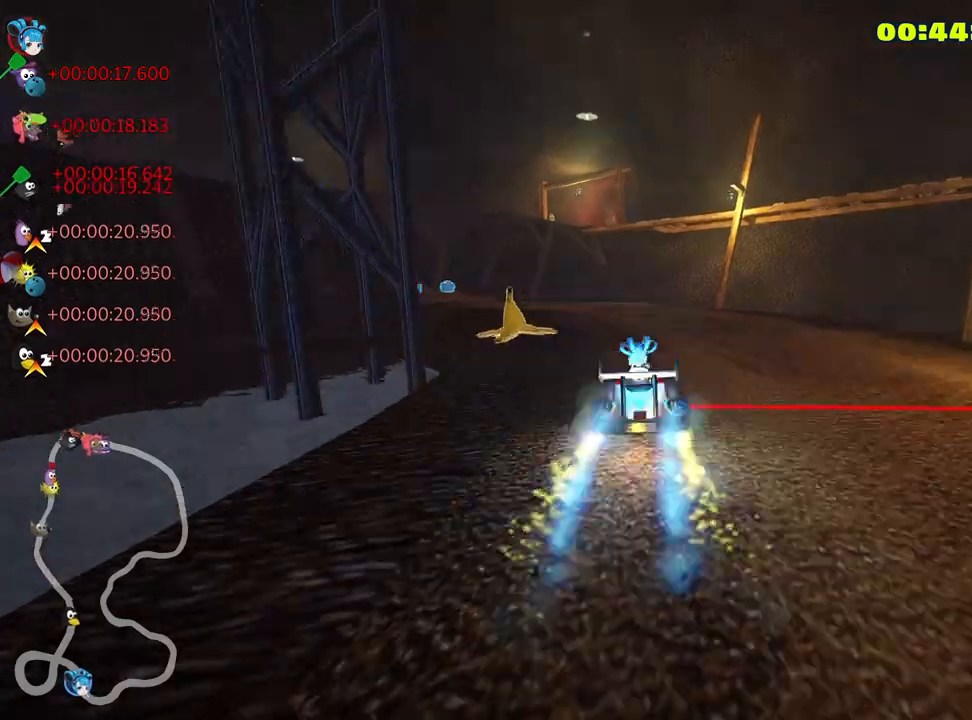
{"keys": ["skid", "up"], "events": [[83, "nitro", "up"], [450, "left", "up"]]}
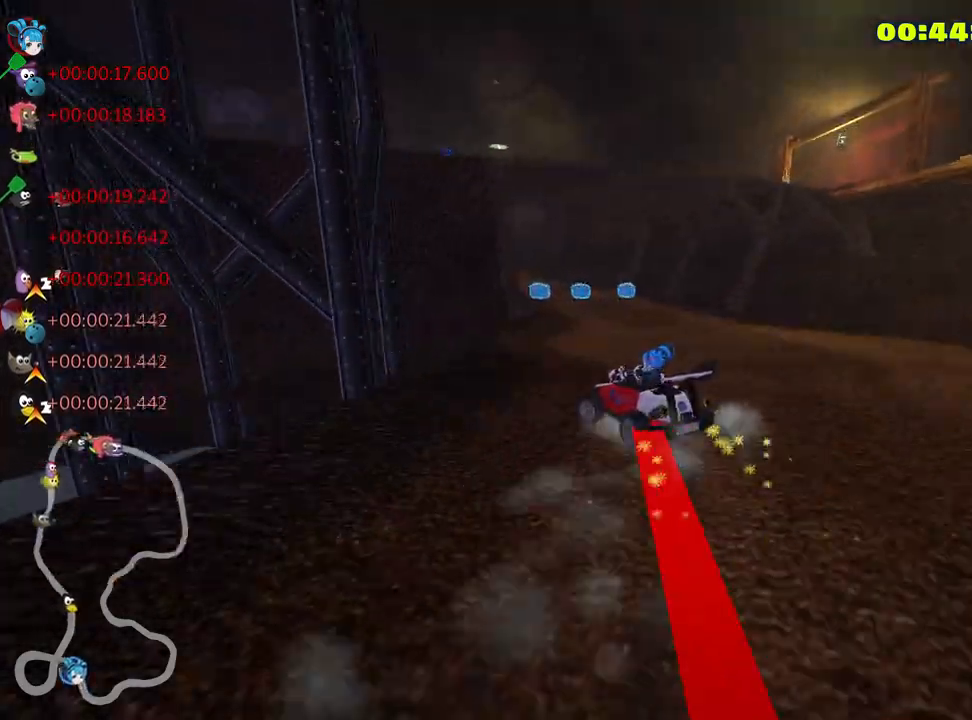
{"keys": ["skid", "up"], "events": []}
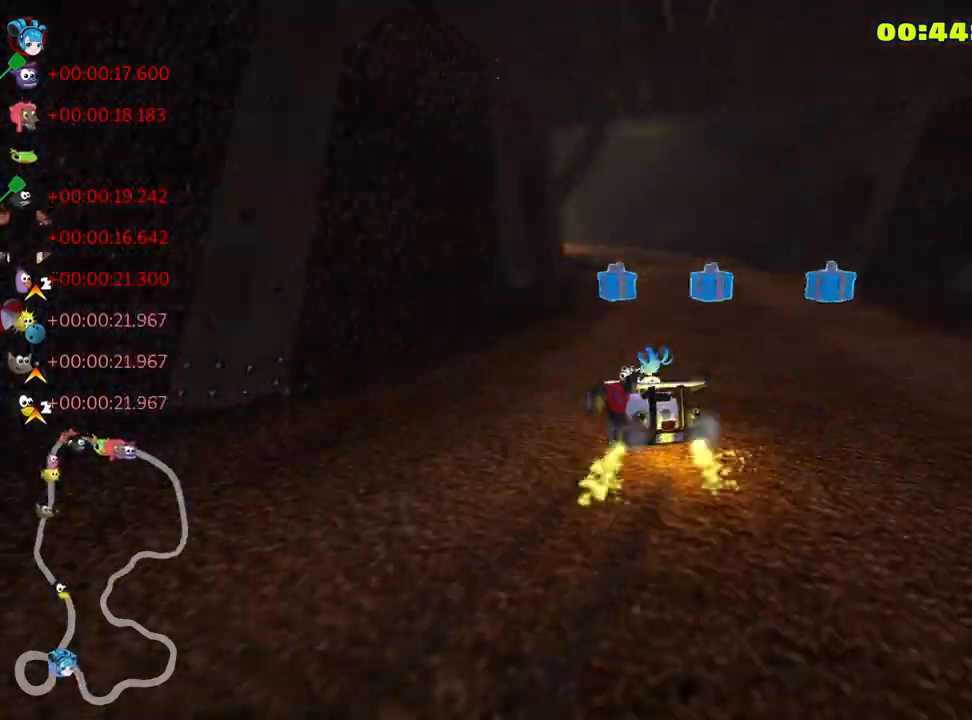
{"keys": ["skid", "up"], "events": [[183, "left", "down"], [266, "left", "up"]]}
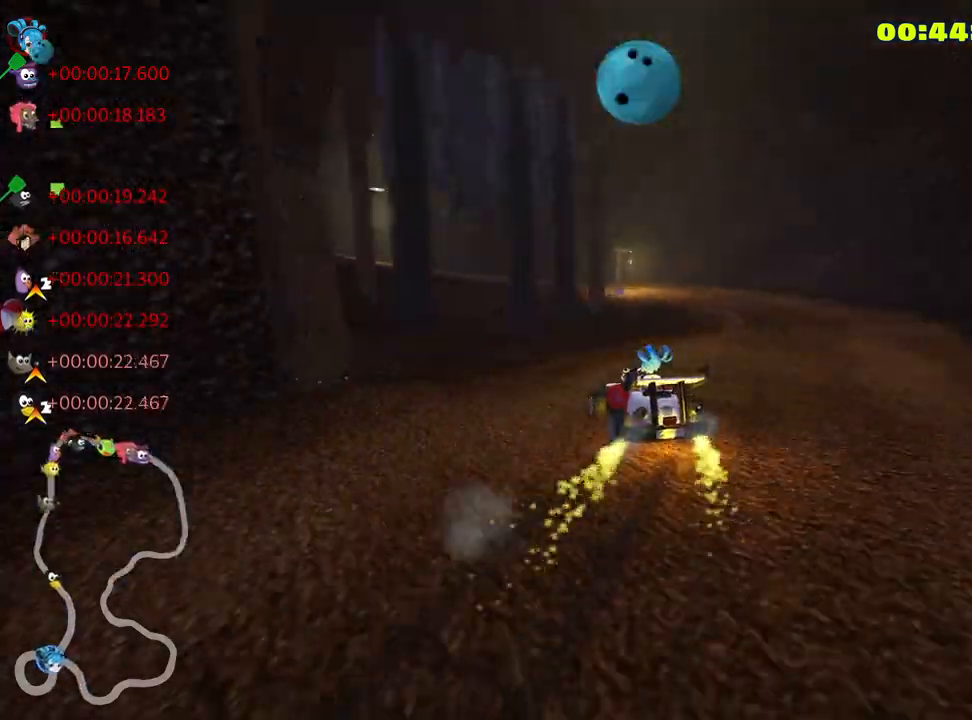
{"keys": ["left", "skid", "up"], "events": [[350, "left", "down"]]}
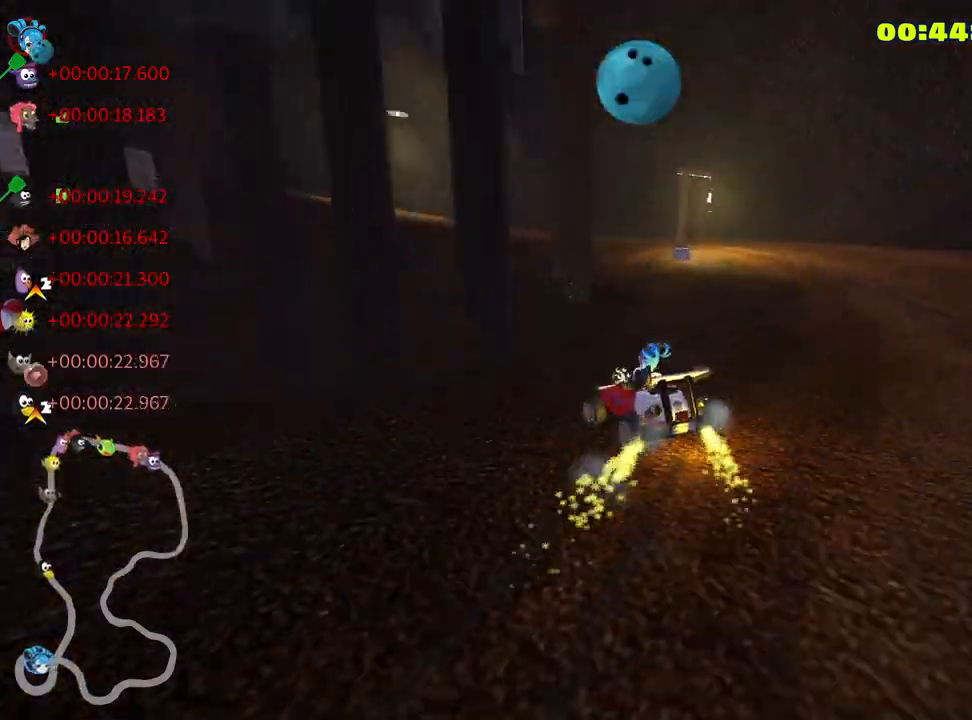
{"keys": ["left", "skid", "up"], "events": []}
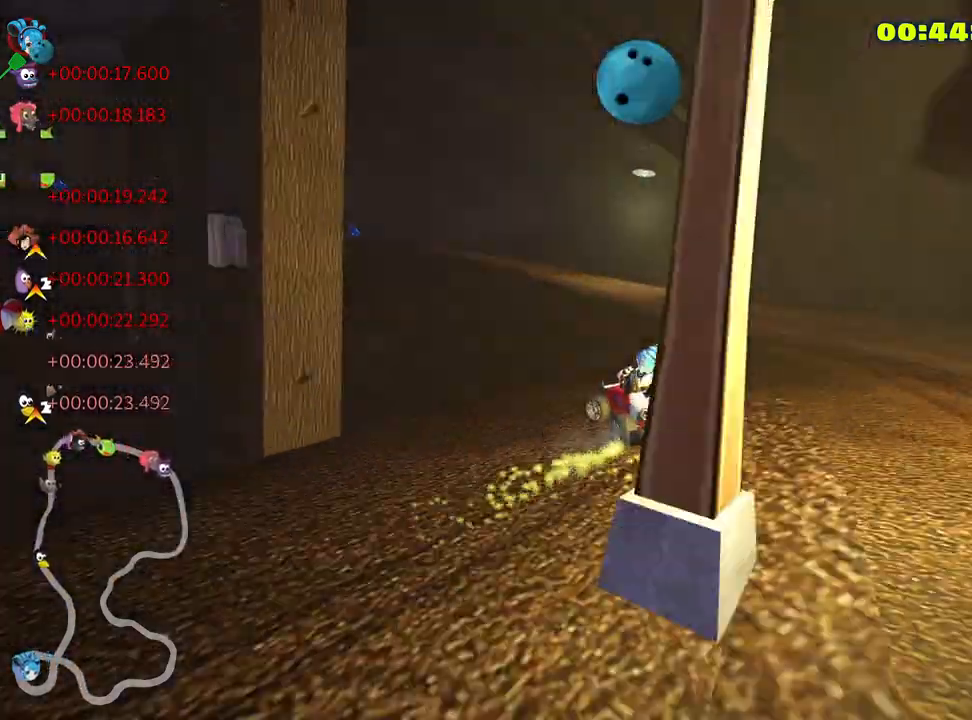
{"keys": ["left", "up"], "events": [[466, "skid", "up"]]}
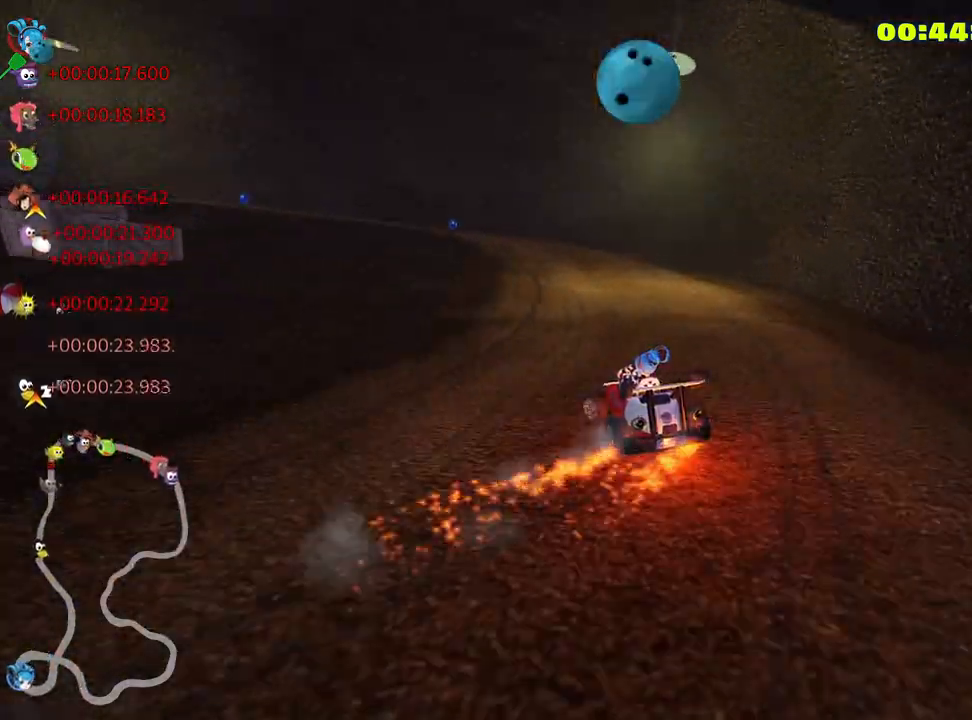
{"keys": ["up"], "events": [[300, "left", "up"]]}
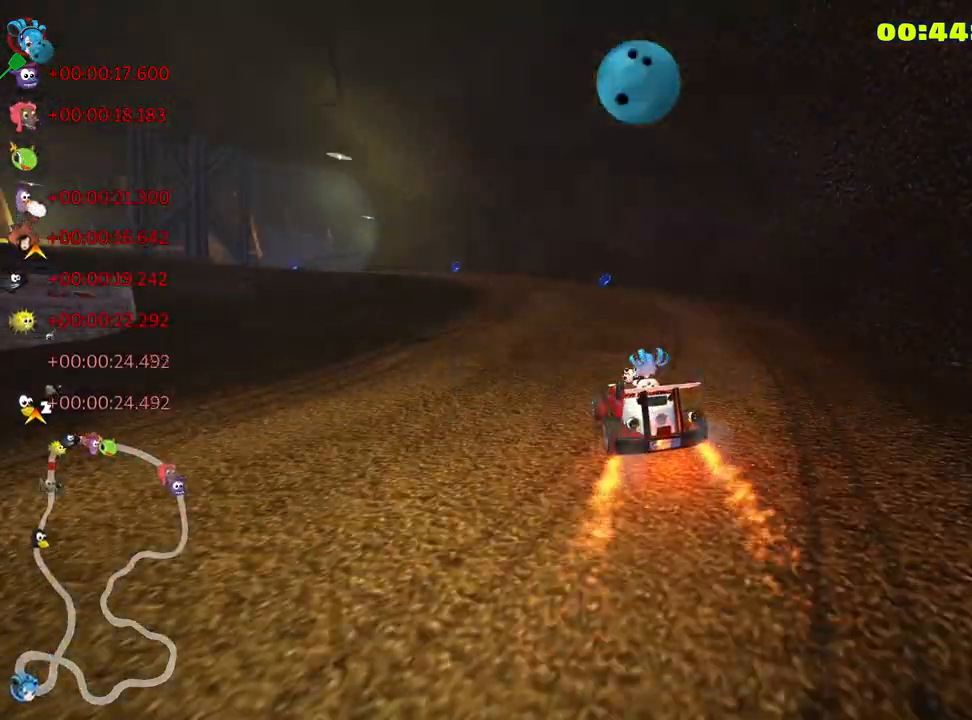
{"keys": ["left", "skid", "up"], "events": [[150, "left", "down"], [166, "skid", "down"]]}
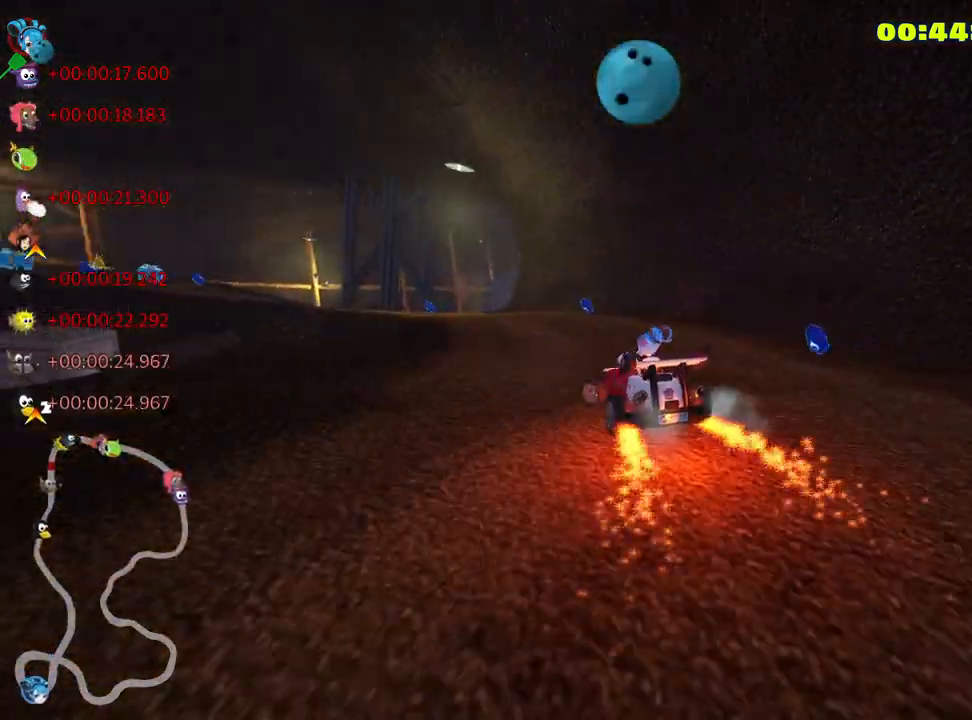
{"keys": ["left", "skid", "up"], "events": []}
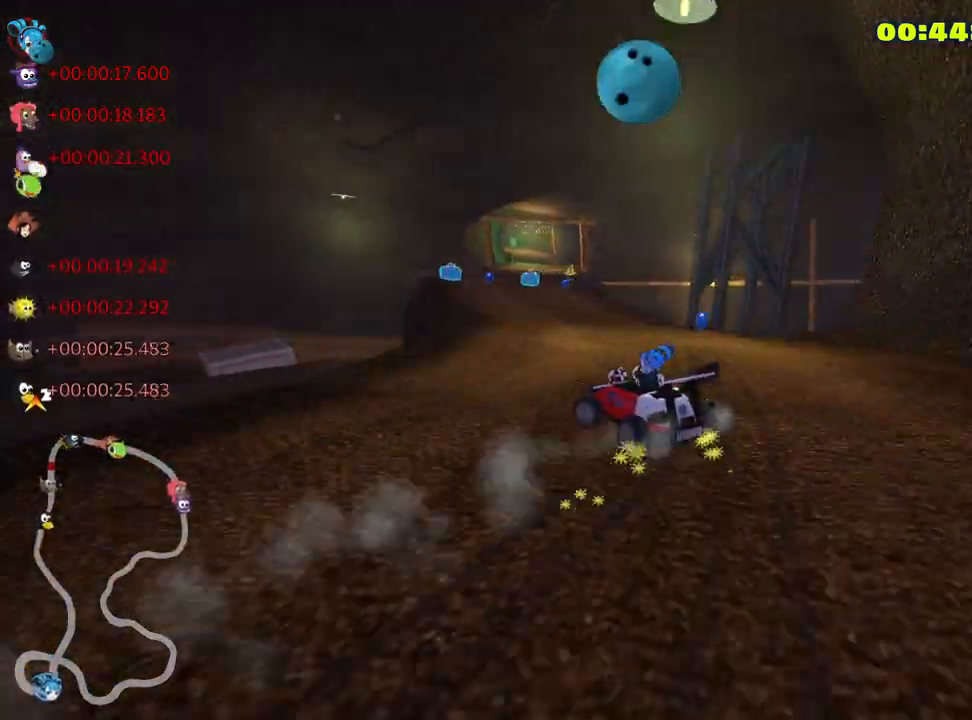
{"keys": ["right", "up"], "events": [[100, "skid", "up"], [166, "left", "up"], [483, "right", "down"]]}
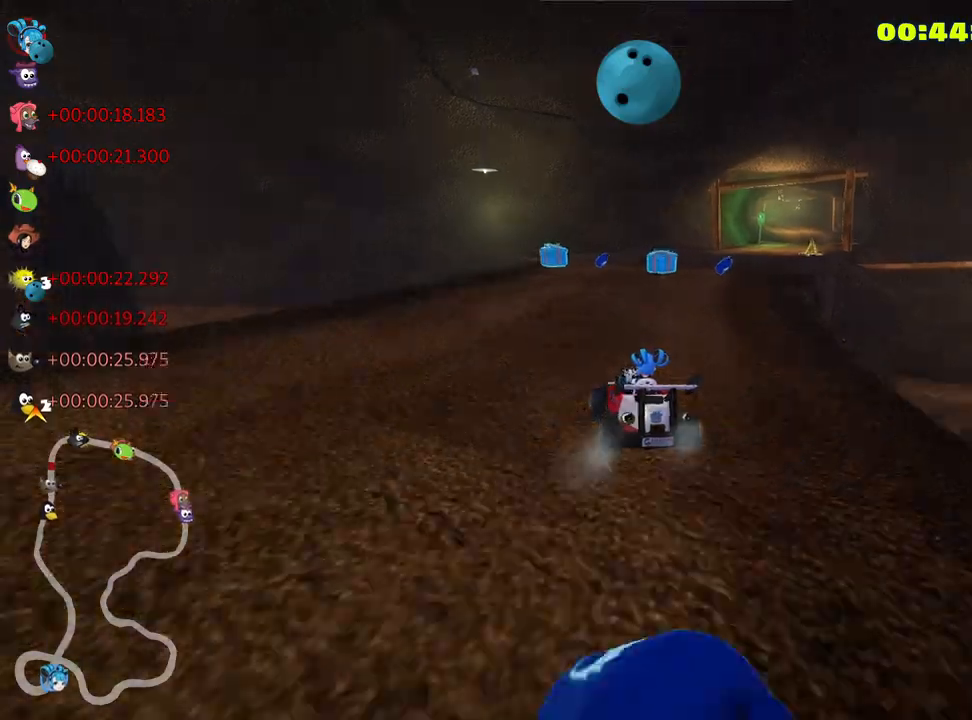
{"keys": ["nitro", "right", "up"], "events": [[283, "nitro", "down"]]}
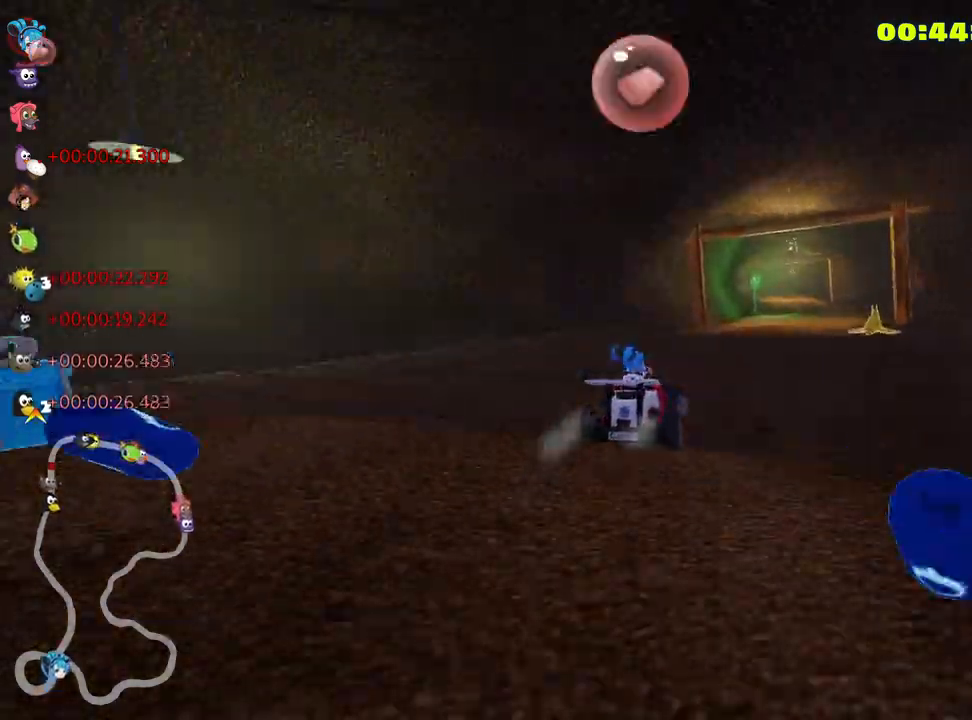
{"keys": ["up"], "events": [[116, "right", "up"], [150, "nitro", "up"]]}
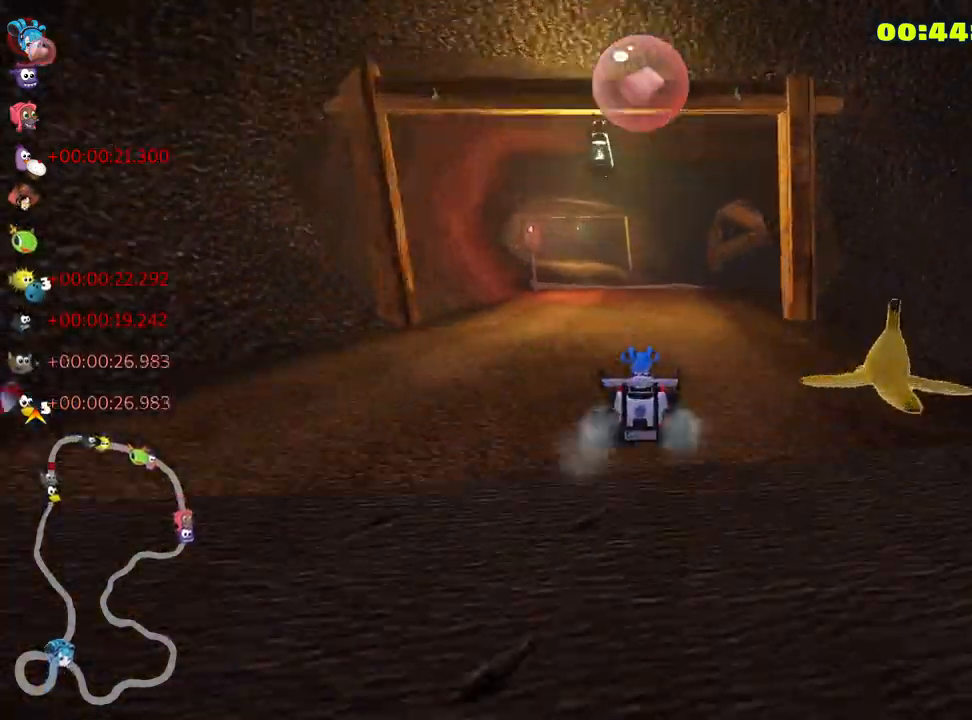
{"keys": ["skid", "up"], "events": [[116, "right", "down"], [283, "left", "down"], [283, "right", "up"], [316, "skid", "down"], [483, "left", "up"]]}
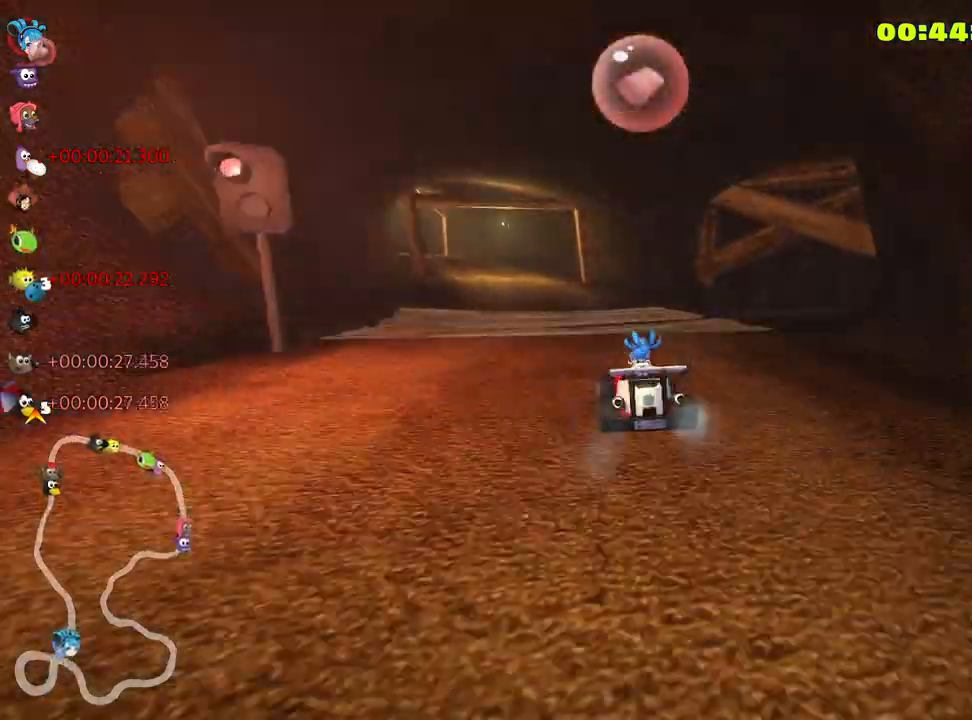
{"keys": ["skid", "up"], "events": [[183, "right", "down"], [433, "right", "up"]]}
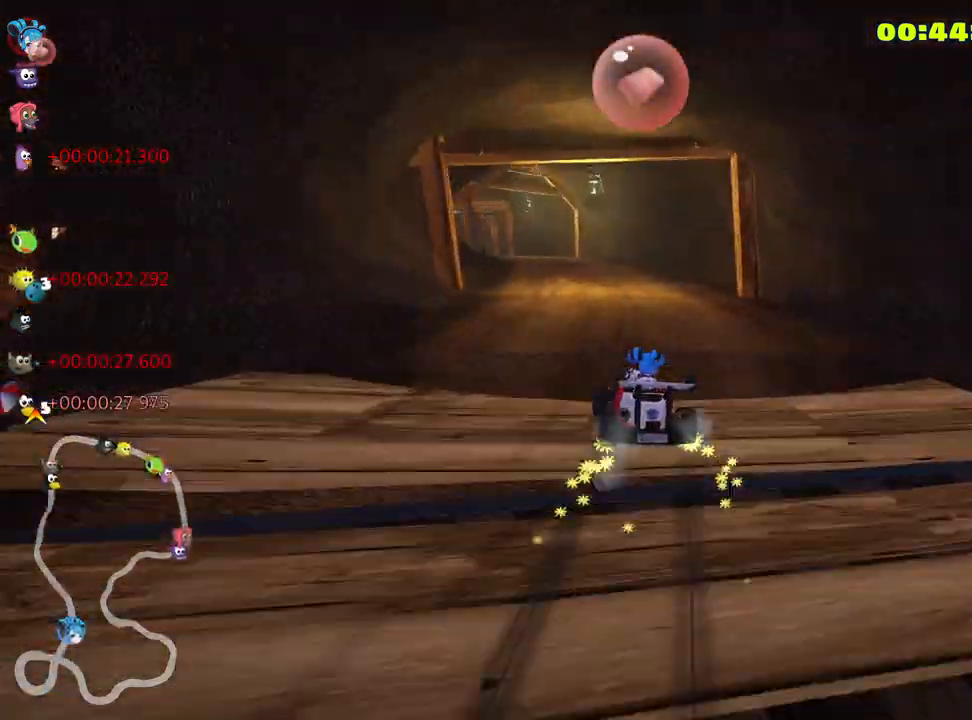
{"keys": ["right", "skid", "up"], "events": [[400, "right", "down"]]}
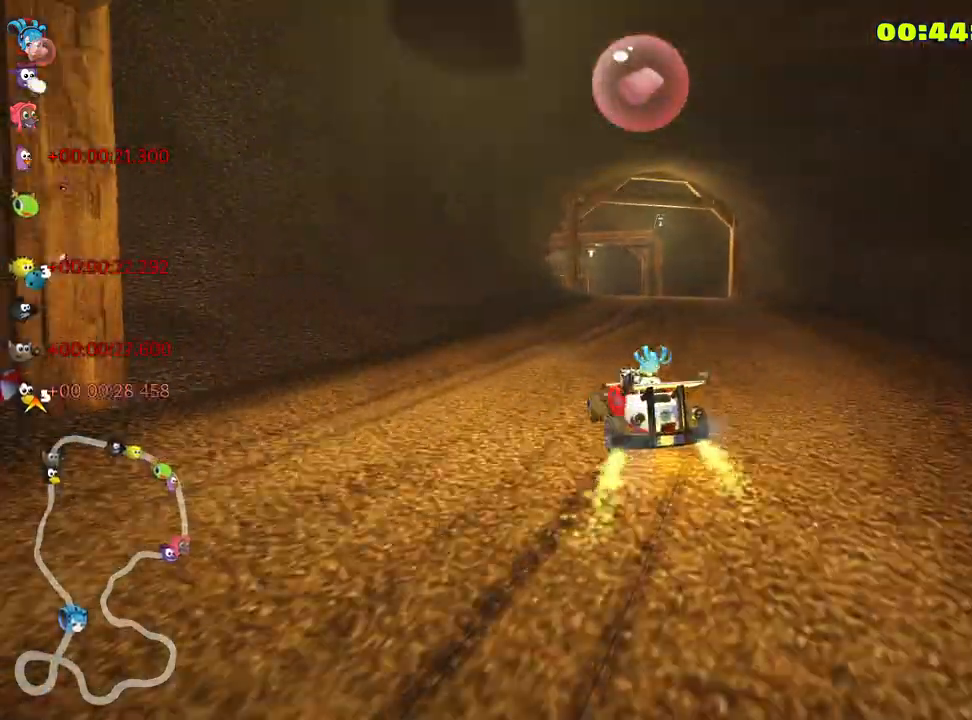
{"keys": ["skid", "up"], "events": [[300, "right", "up"]]}
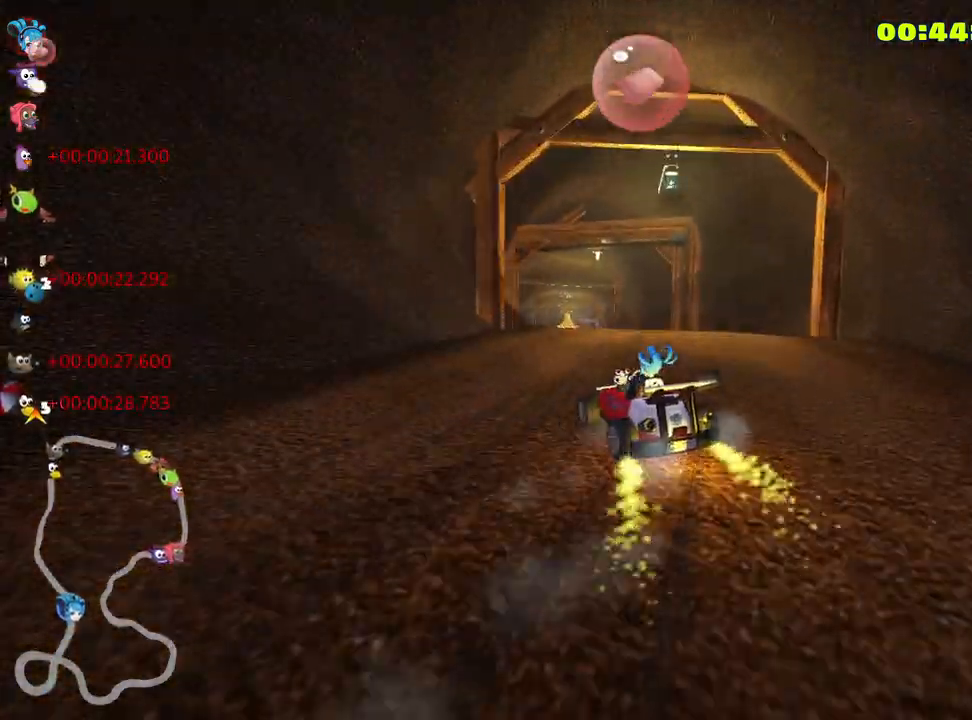
{"keys": ["nitro", "right", "skid", "up"], "events": [[16, "nitro", "down"], [250, "right", "down"]]}
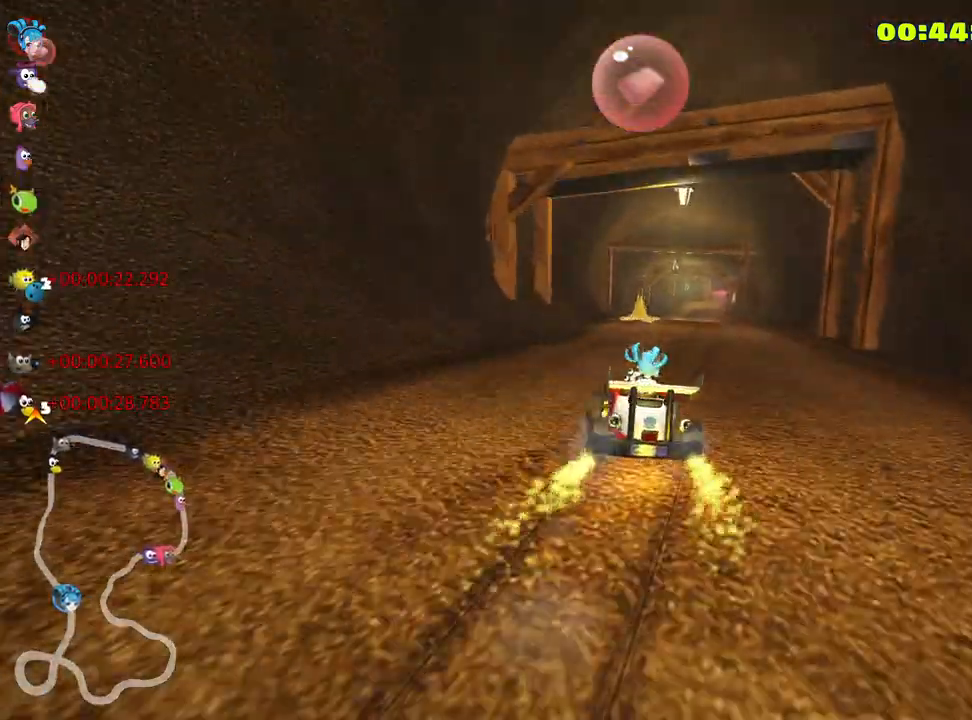
{"keys": ["nitro", "right", "skid", "up"], "events": [[83, "right", "up"], [150, "right", "down"]]}
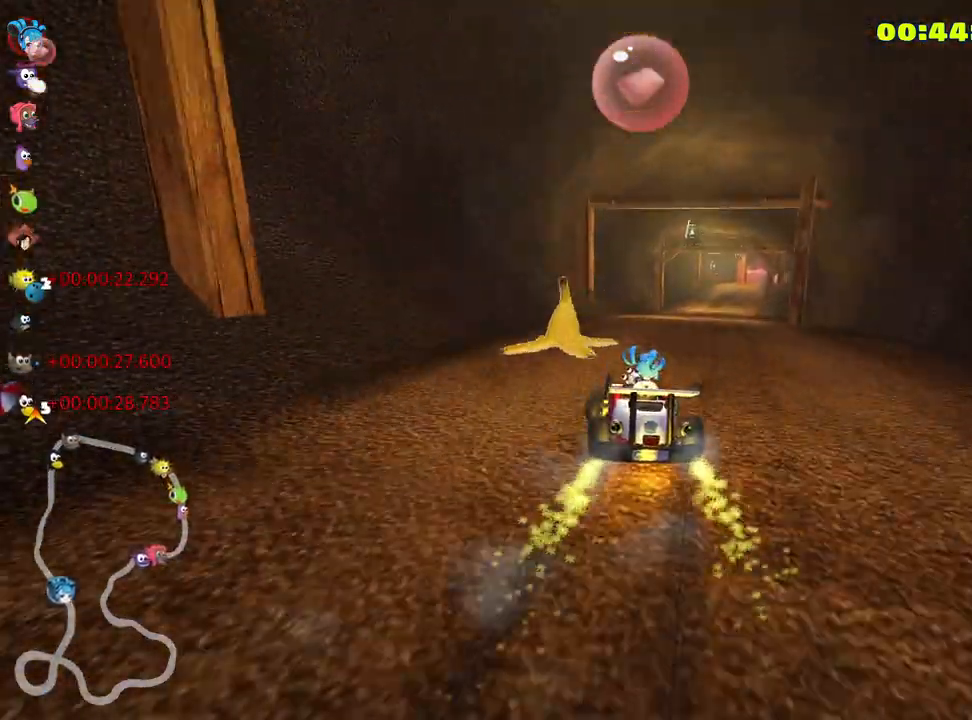
{"keys": ["fire", "look", "up"], "events": [[133, "skid", "up"], [350, "nitro", "up"], [350, "right", "up"], [433, "look", "down"], [466, "fire", "down"]]}
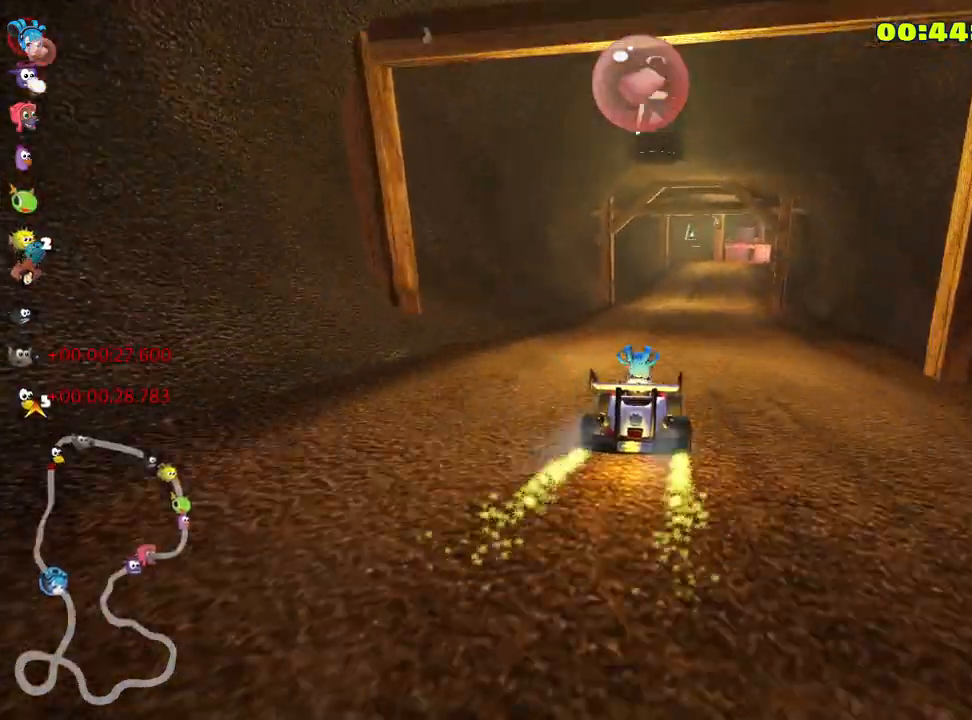
{"keys": ["up"], "events": [[150, "fire", "up"], [150, "look", "up"]]}
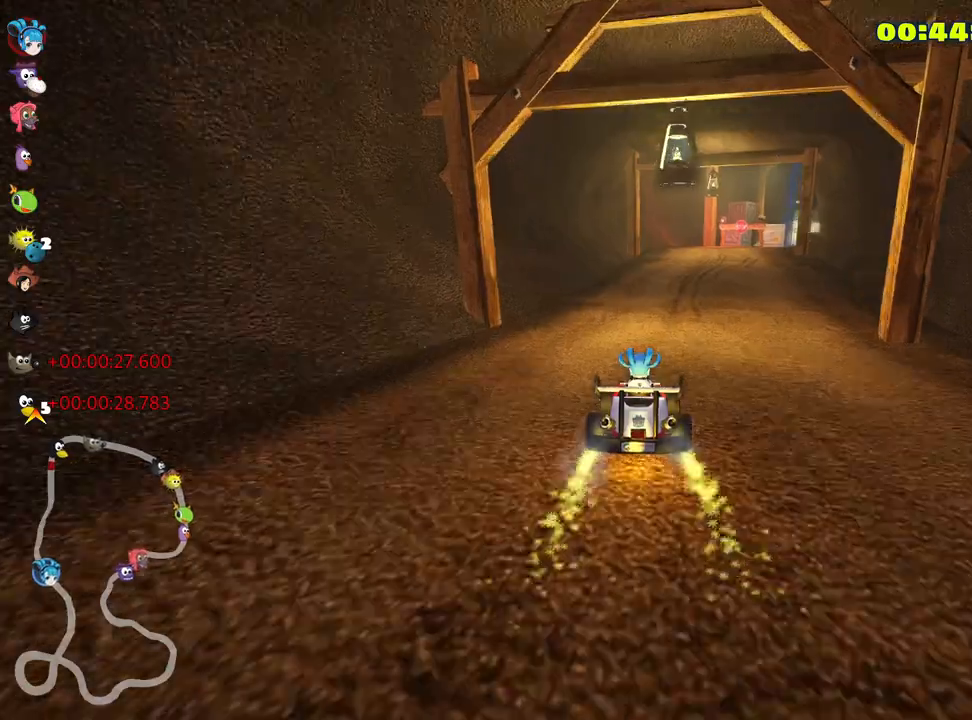
{"keys": ["right", "skid", "up"], "events": [[150, "skid", "down"], [166, "right", "down"]]}
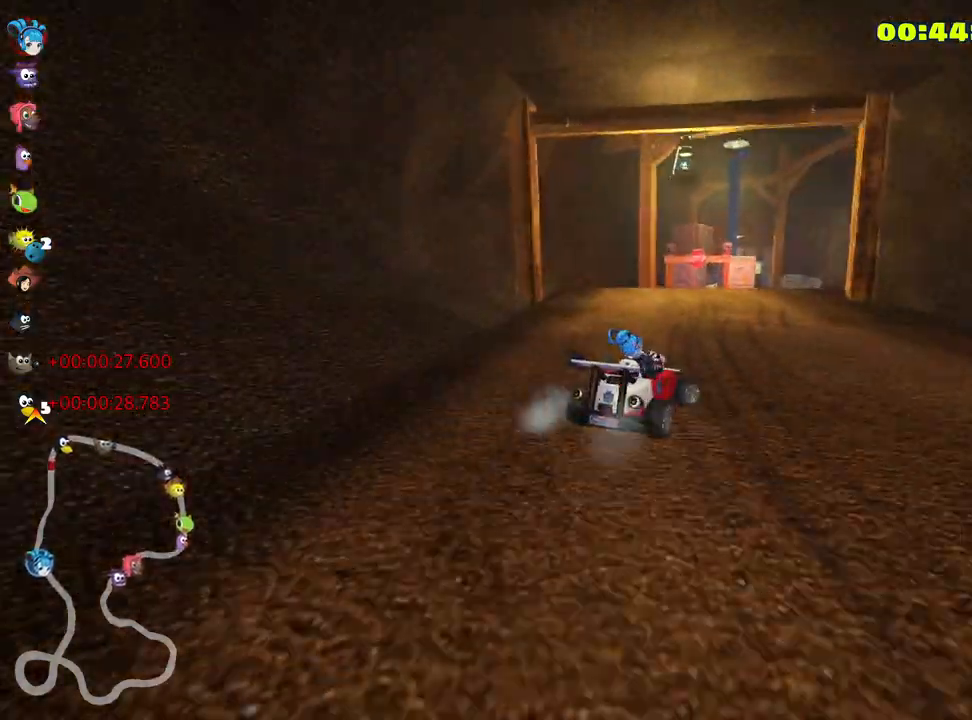
{"keys": ["skid", "up"], "events": [[200, "left", "down"], [233, "right", "up"], [350, "left", "up"]]}